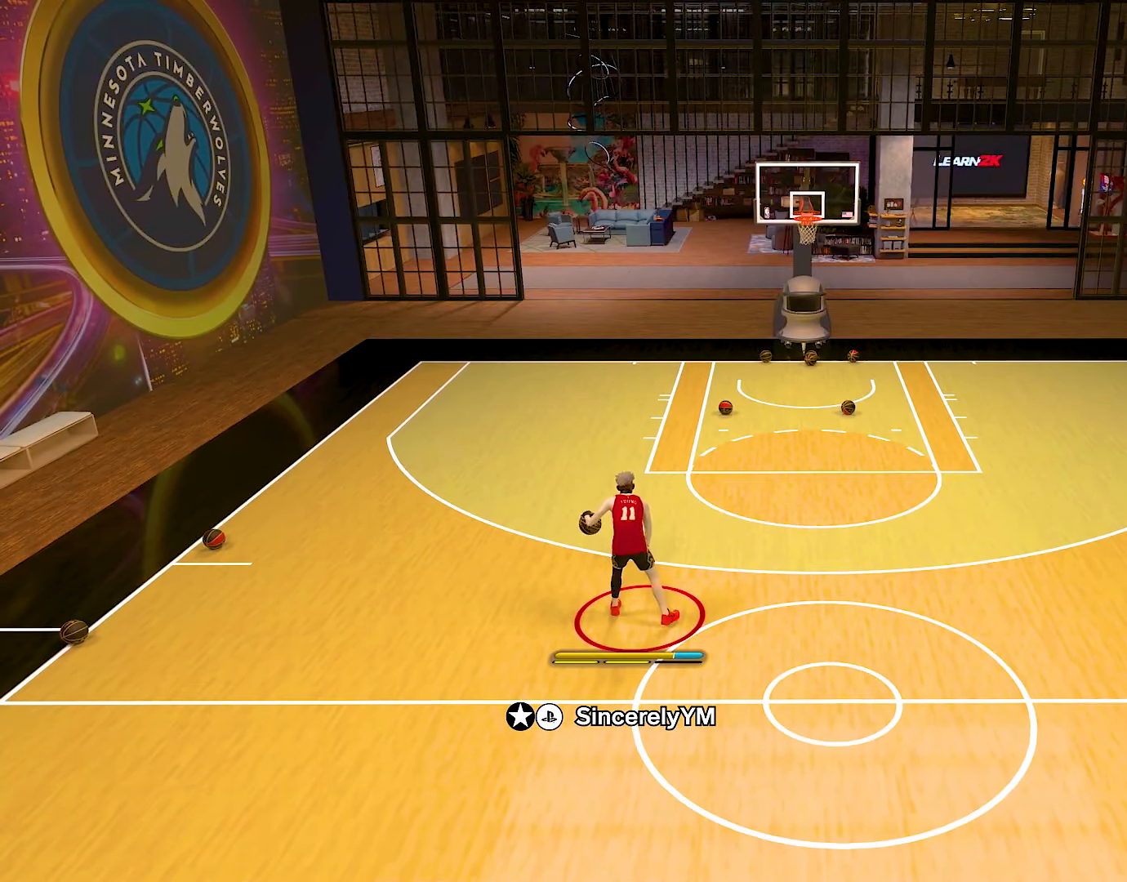
Gameplay with a controller (PlayStation layout); each line is a JSON object with the inputs held at the frame after it. "events" lists button and stick changes between this image and that frame as [ms after this image, input, new state], when the widget could be followed in between. Not read: L1 L3 R1 R3.
{"buttons": ["R2"], "left_stick": "center", "right_stick": "center", "events": []}
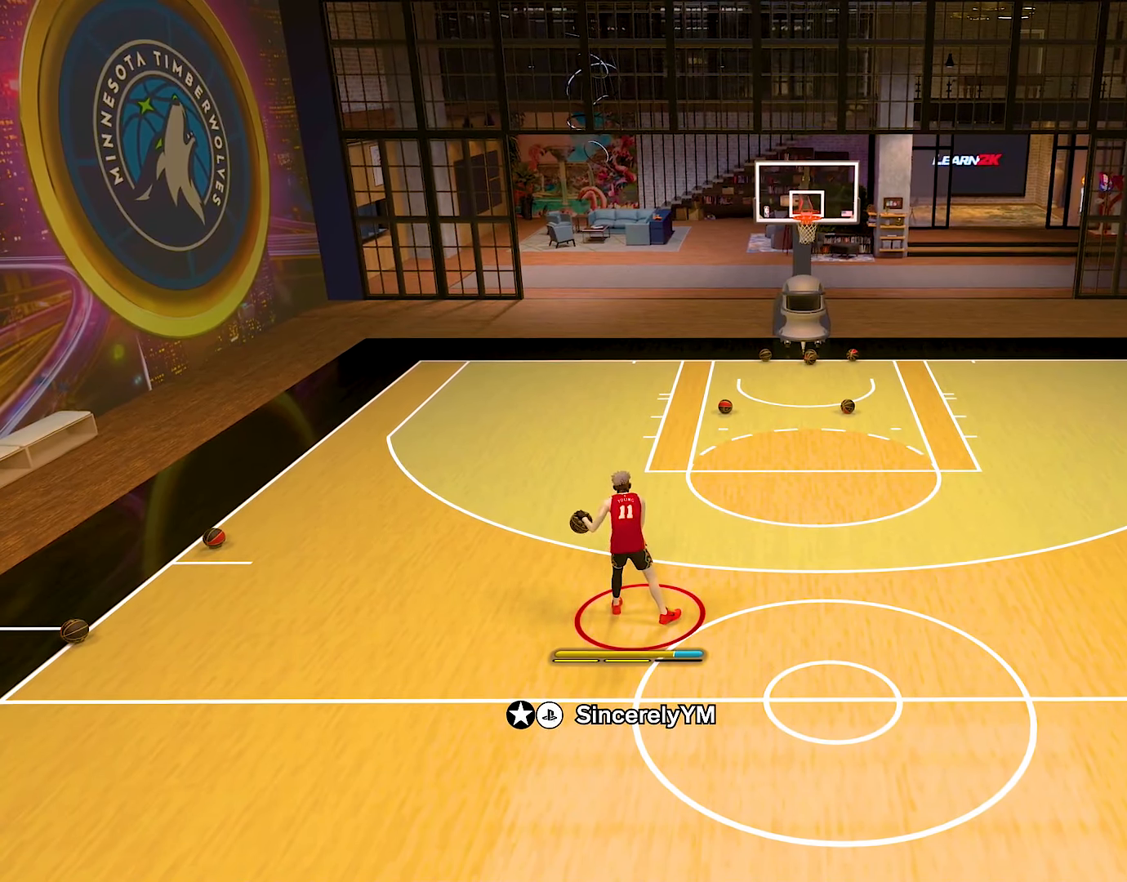
{"buttons": ["R2"], "left_stick": "center", "right_stick": "center", "events": []}
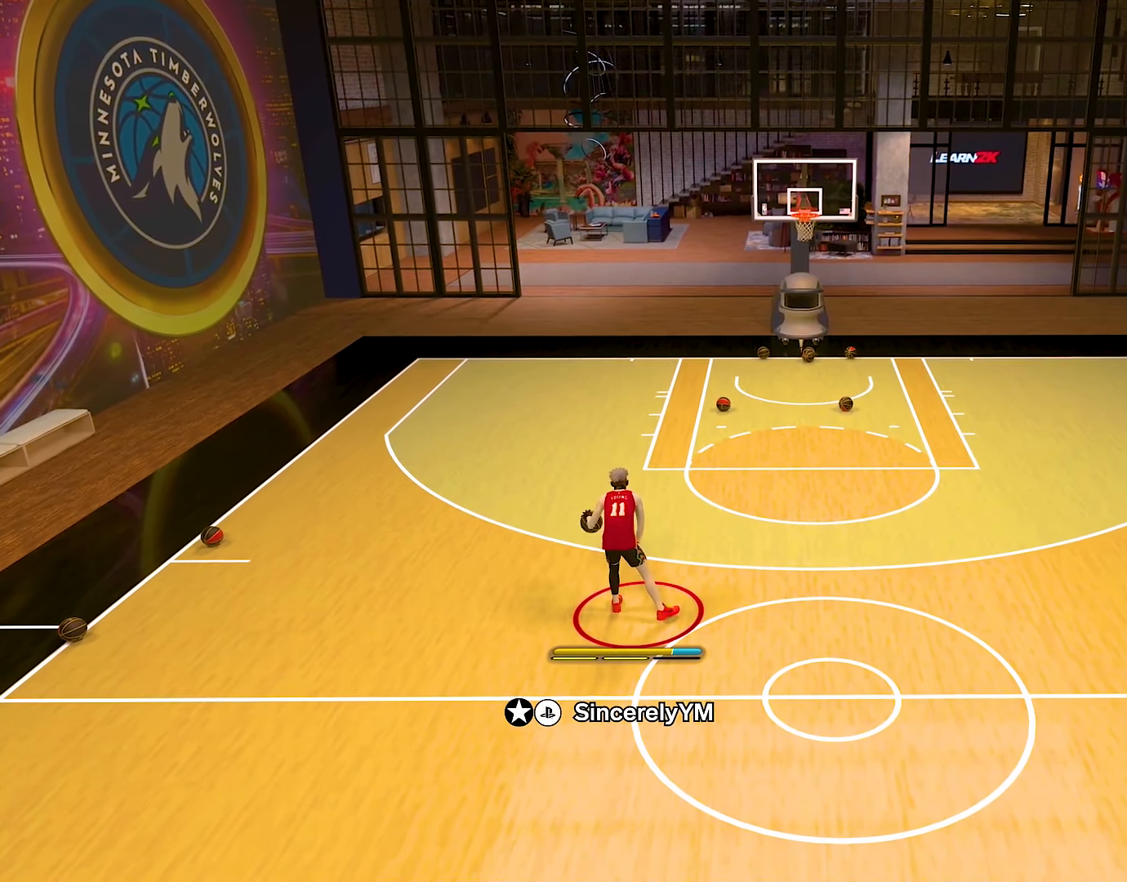
{"buttons": ["R2"], "left_stick": "right", "right_stick": "center", "events": [[117, "left_stick", "right"]]}
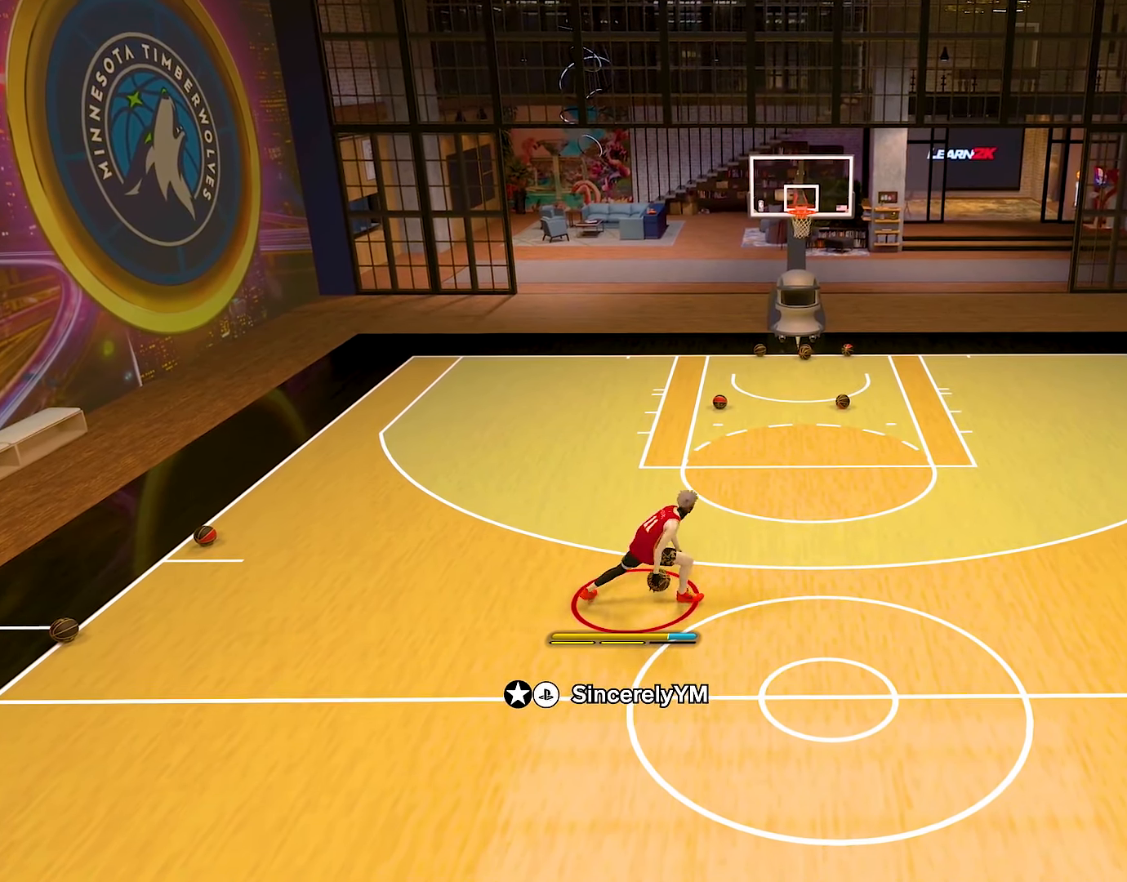
{"buttons": [], "left_stick": "center", "right_stick": "center", "events": [[34, "R2", "up"], [100, "left_stick", "center"]]}
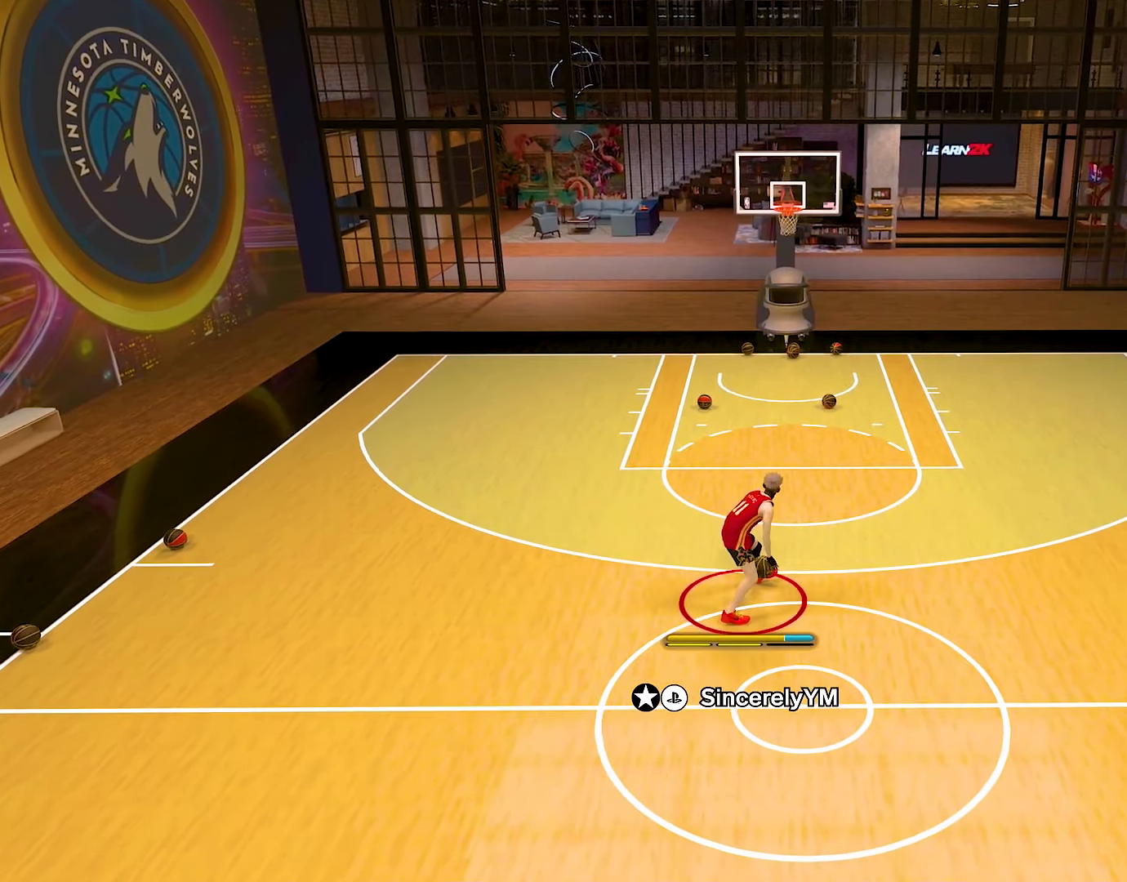
{"buttons": [], "left_stick": "center", "right_stick": "center", "events": []}
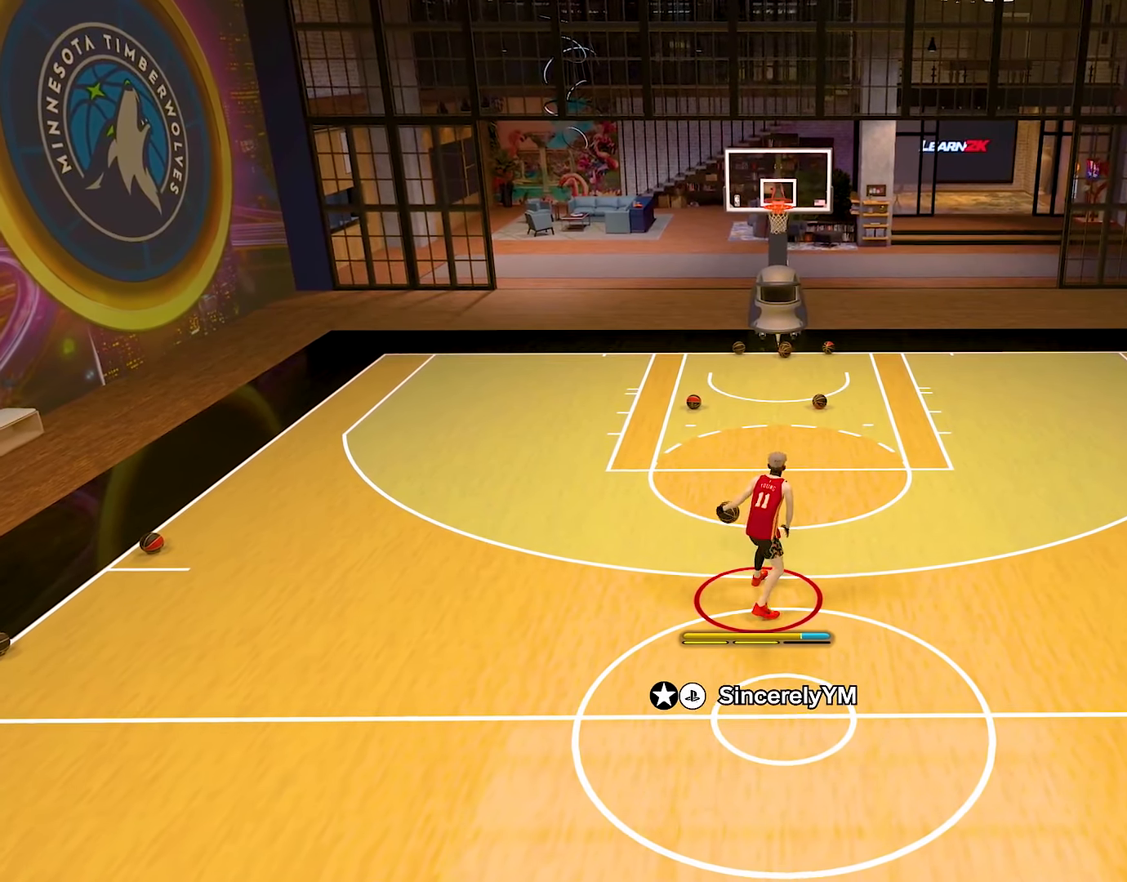
{"buttons": [], "left_stick": "down-left", "right_stick": "center", "events": [[251, "left_stick", "down-left"]]}
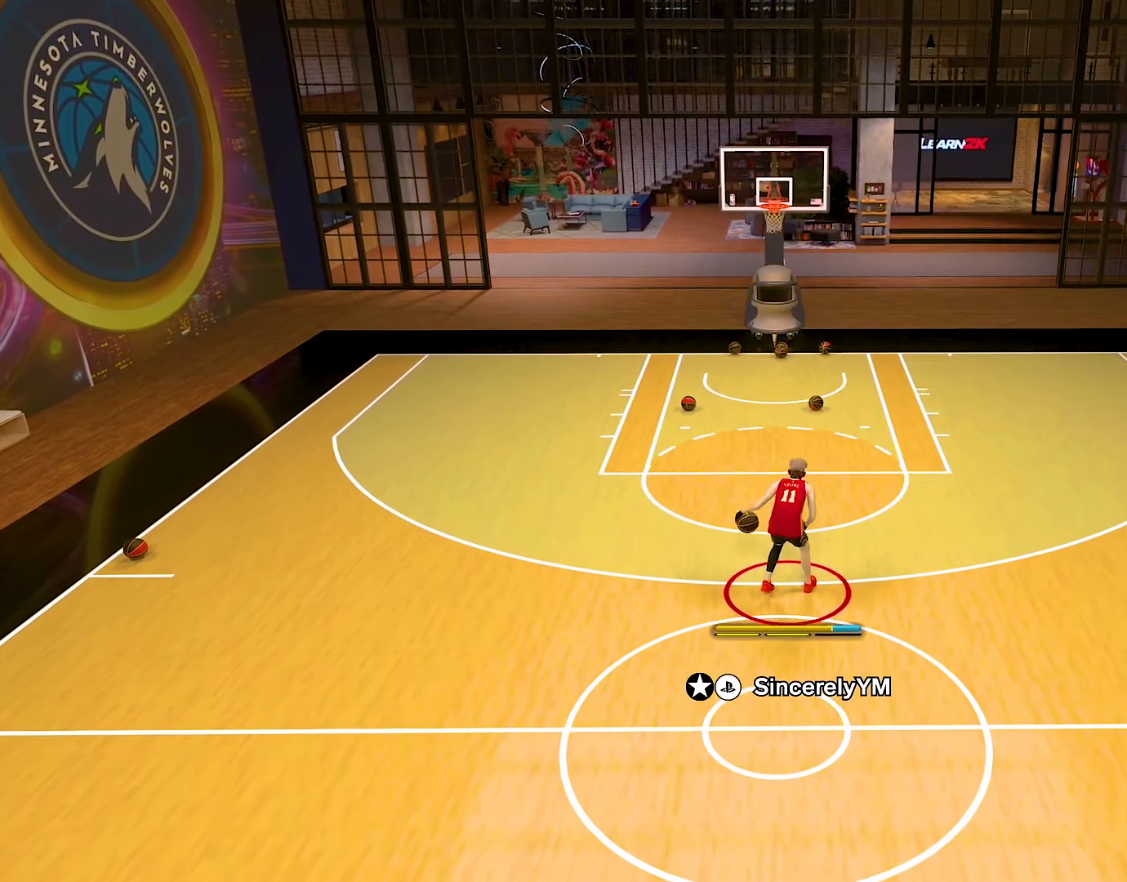
{"buttons": [], "left_stick": "center", "right_stick": "center", "events": [[217, "left_stick", "center"]]}
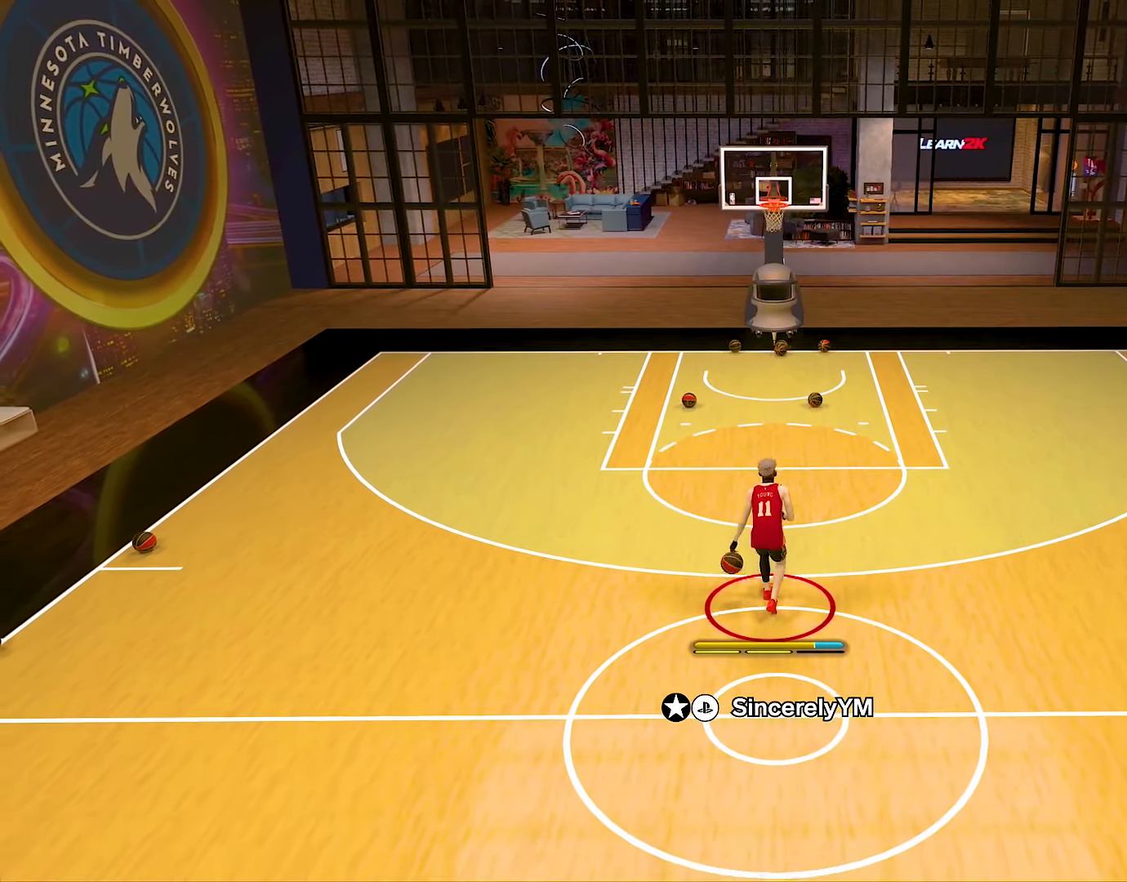
{"buttons": ["R2"], "left_stick": "center", "right_stick": "center", "events": [[217, "R2", "down"]]}
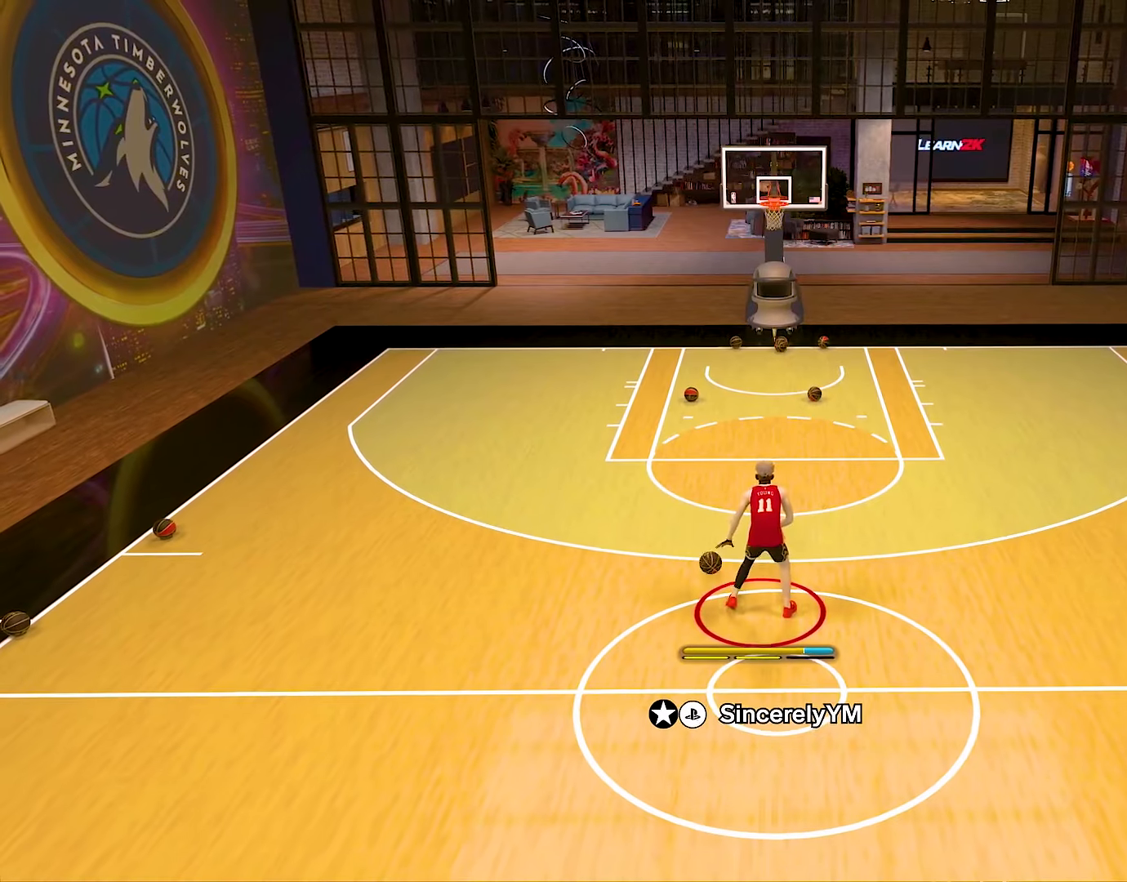
{"buttons": ["R2"], "left_stick": "center", "right_stick": "center", "events": []}
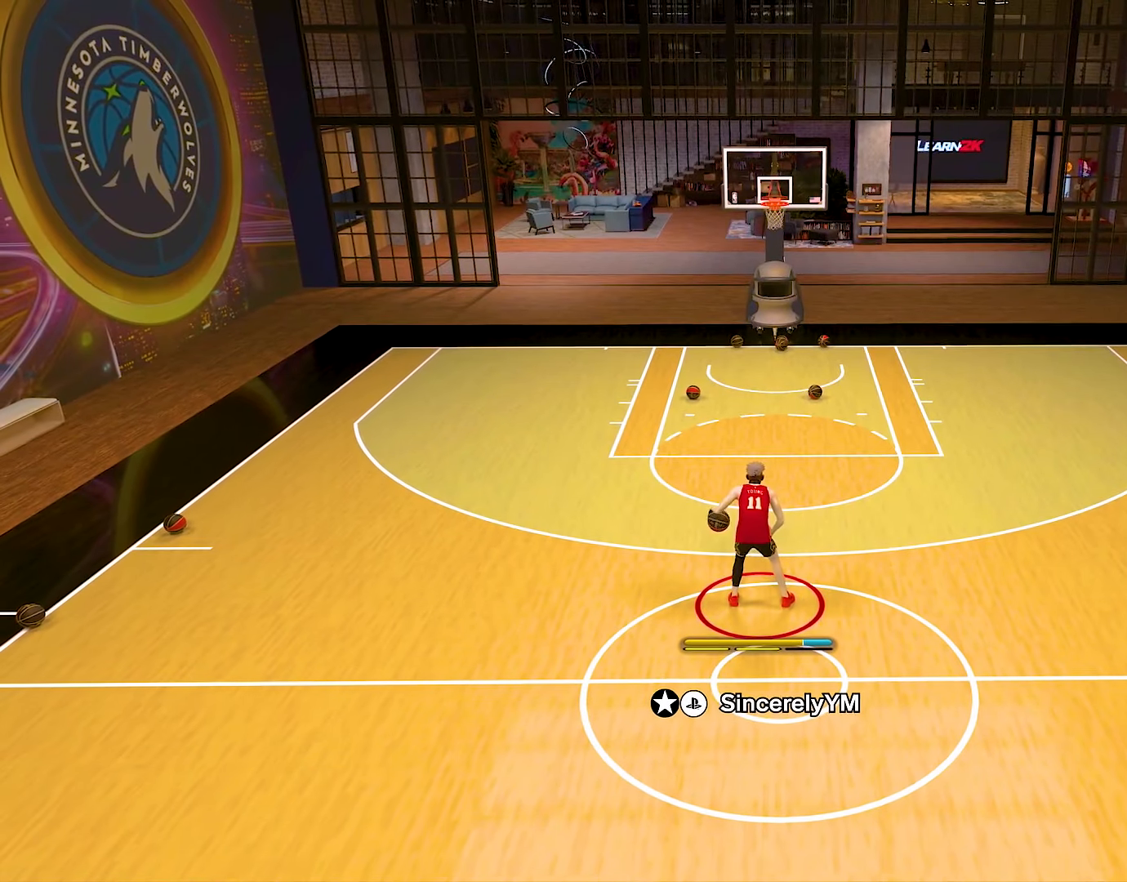
{"buttons": ["R2"], "left_stick": "center", "right_stick": "center", "events": []}
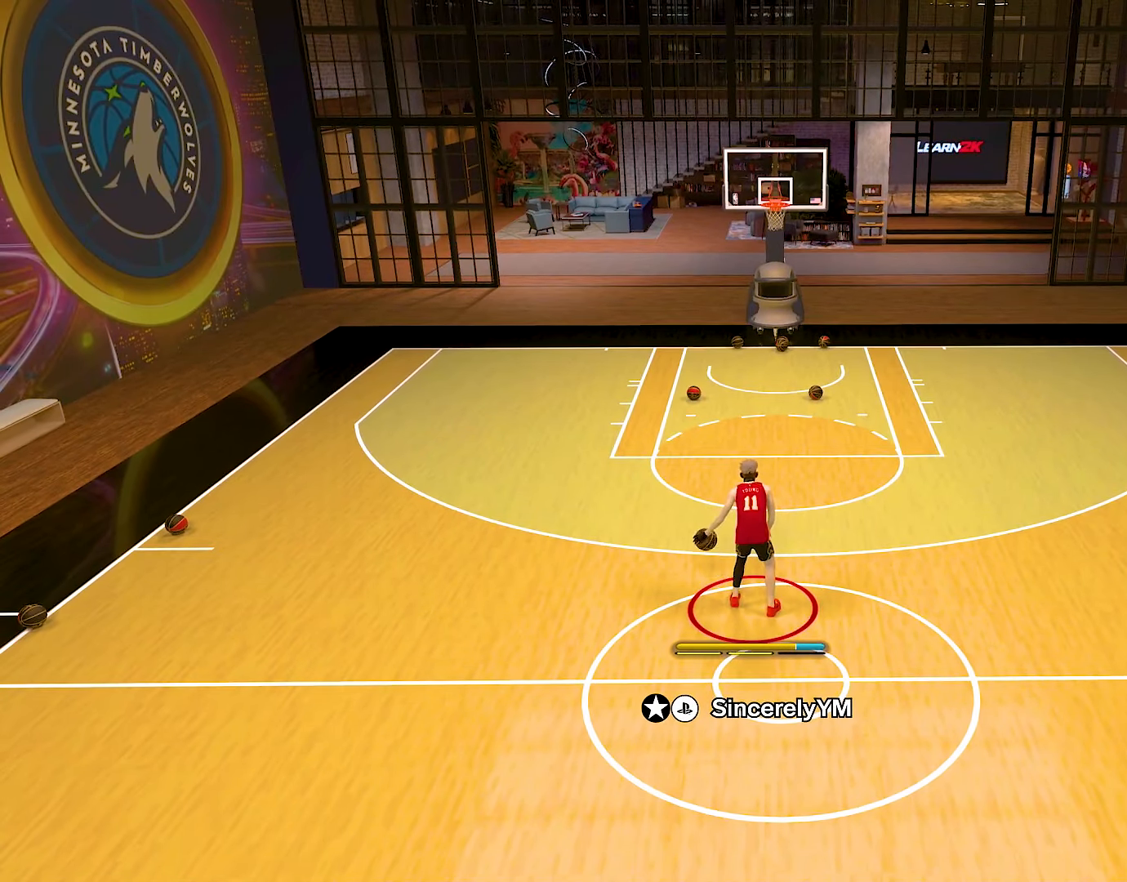
{"buttons": ["R2"], "left_stick": "center", "right_stick": "center", "events": []}
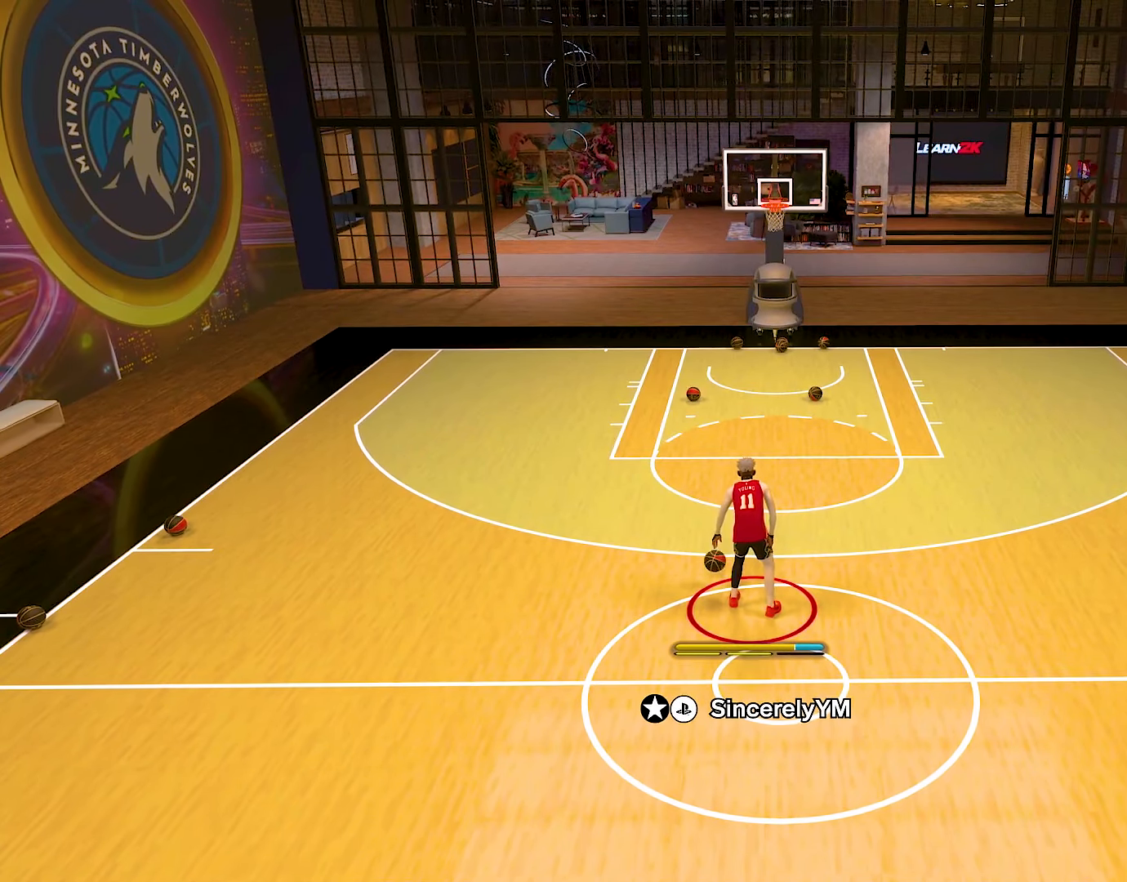
{"buttons": ["R2"], "left_stick": "center", "right_stick": "center", "events": []}
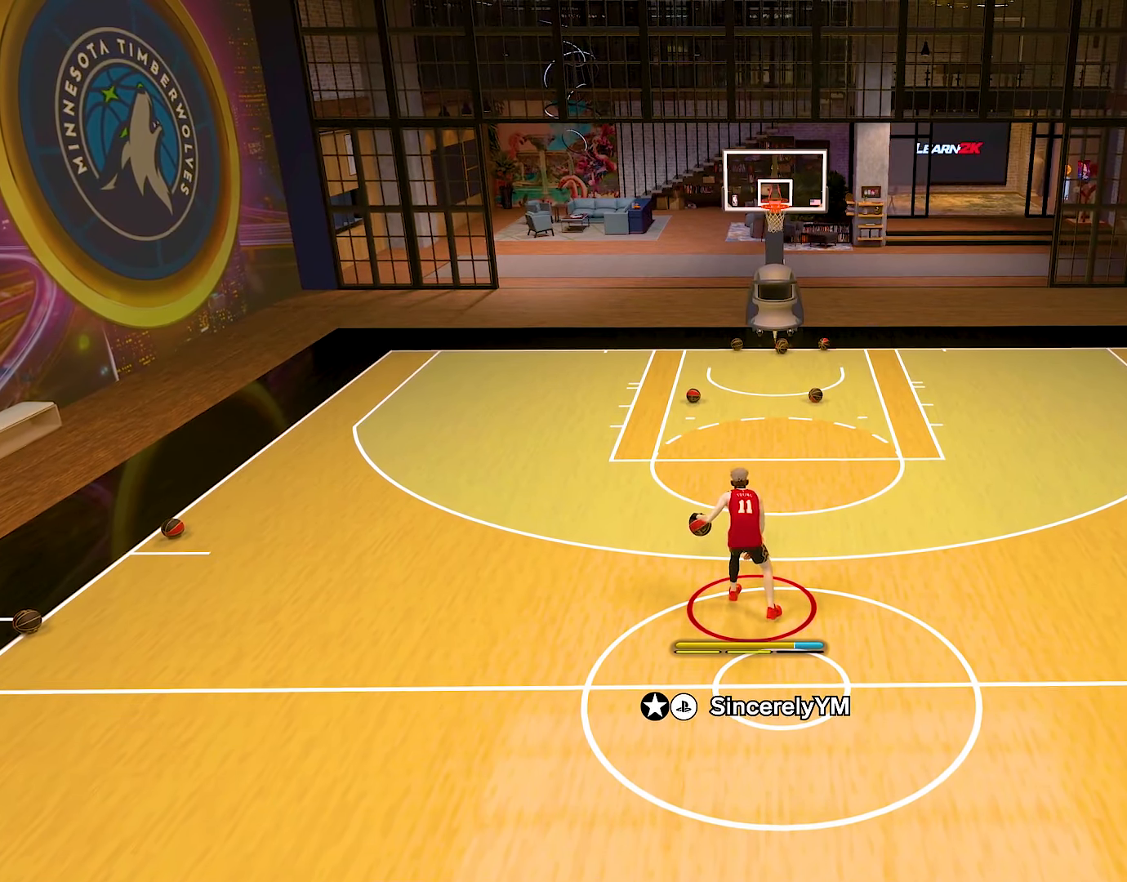
{"buttons": ["R2"], "left_stick": "center", "right_stick": "center", "events": [[267, "right_stick", "left"], [350, "right_stick", "center"]]}
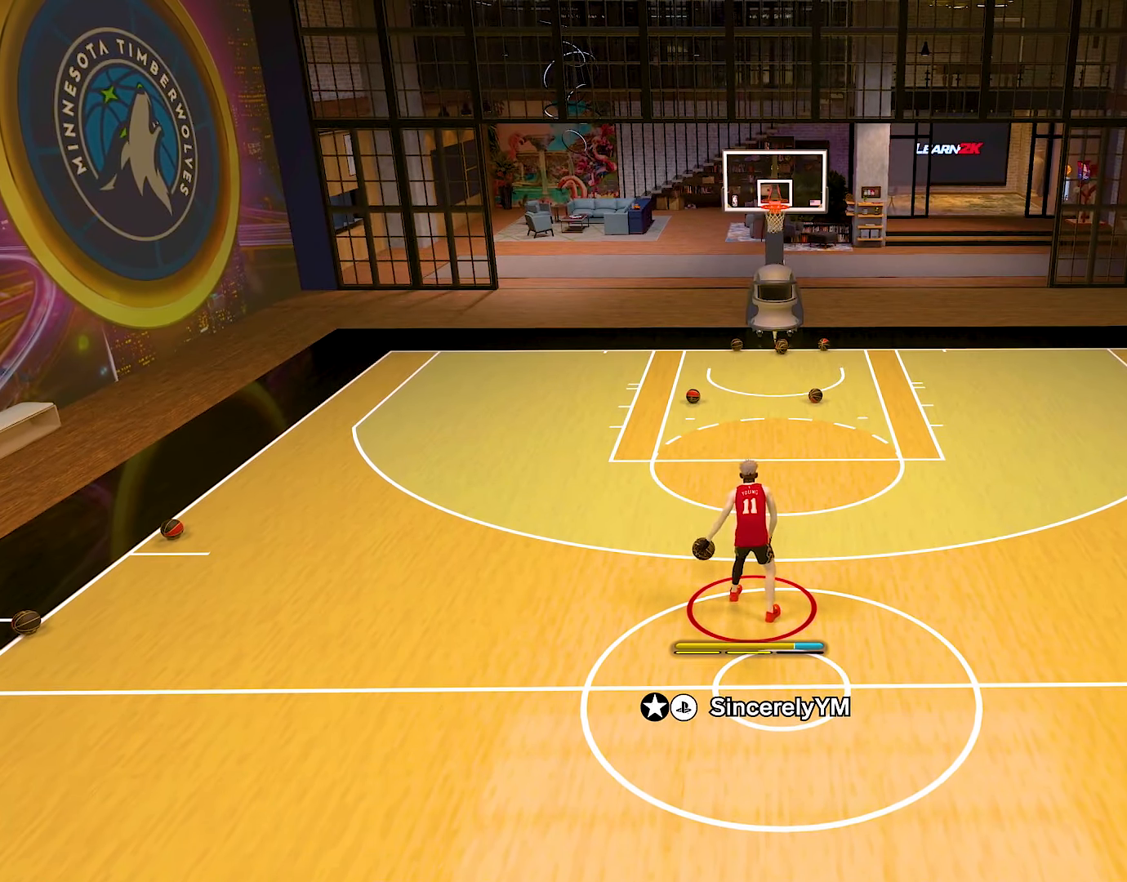
{"buttons": ["R2"], "left_stick": "center", "right_stick": "down-right", "events": [[217, "right_stick", "down-right"], [350, "right_stick", "center"], [450, "right_stick", "down-right"]]}
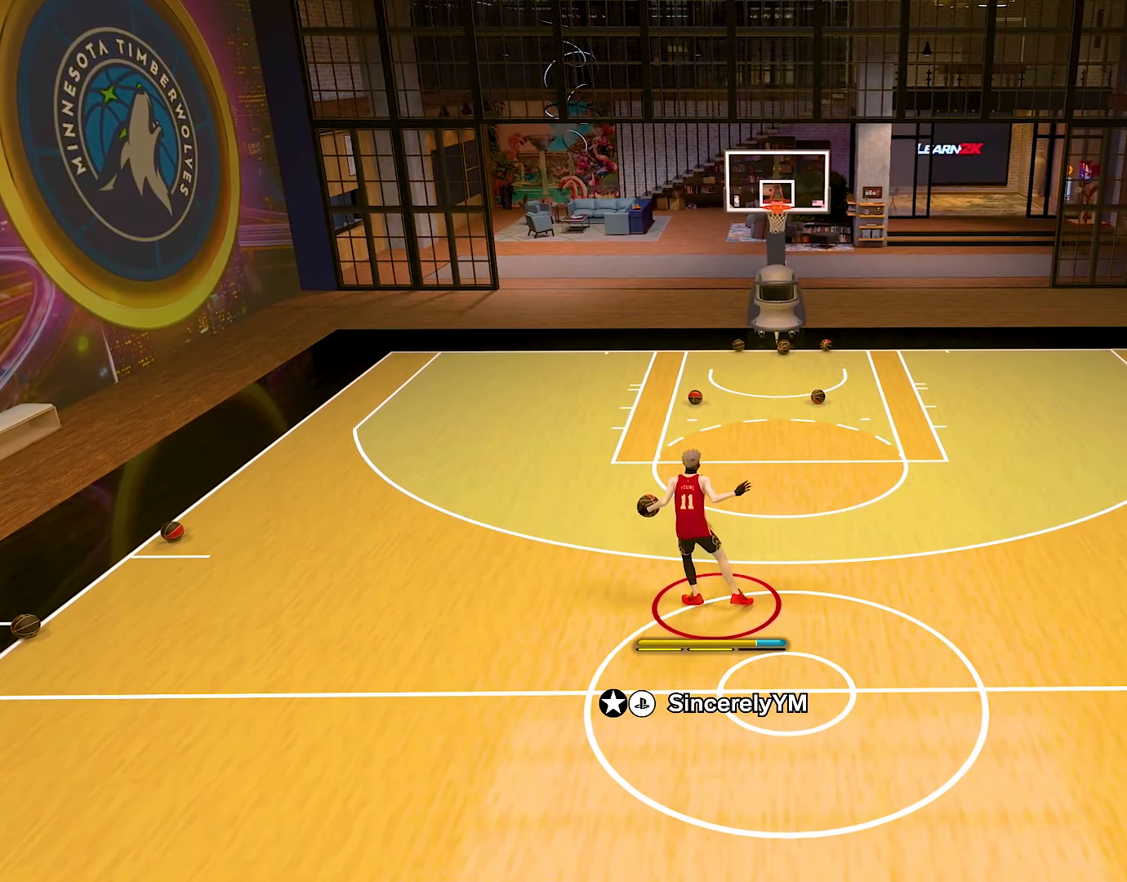
{"buttons": ["R2"], "left_stick": "center", "right_stick": "down-left", "events": [[100, "right_stick", "center"], [484, "right_stick", "down-left"]]}
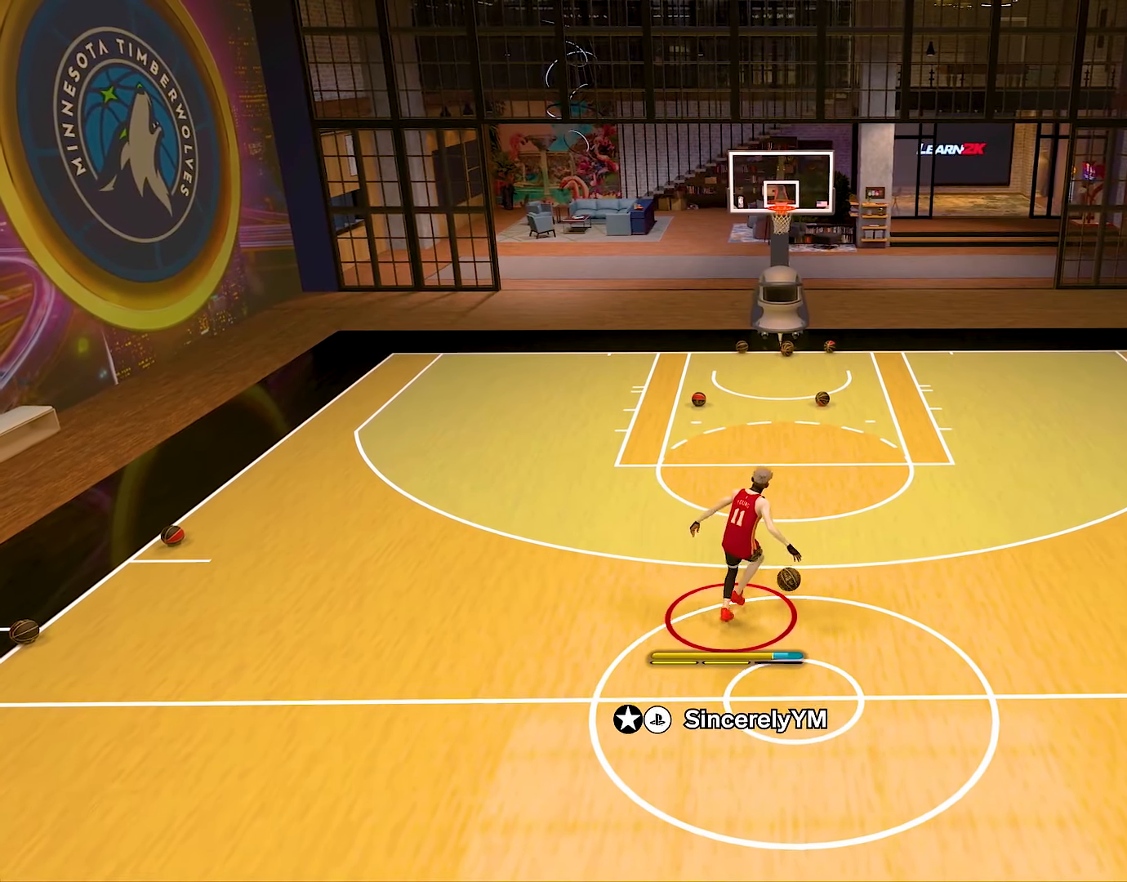
{"buttons": ["R2"], "left_stick": "center", "right_stick": "center", "events": [[100, "right_stick", "center"]]}
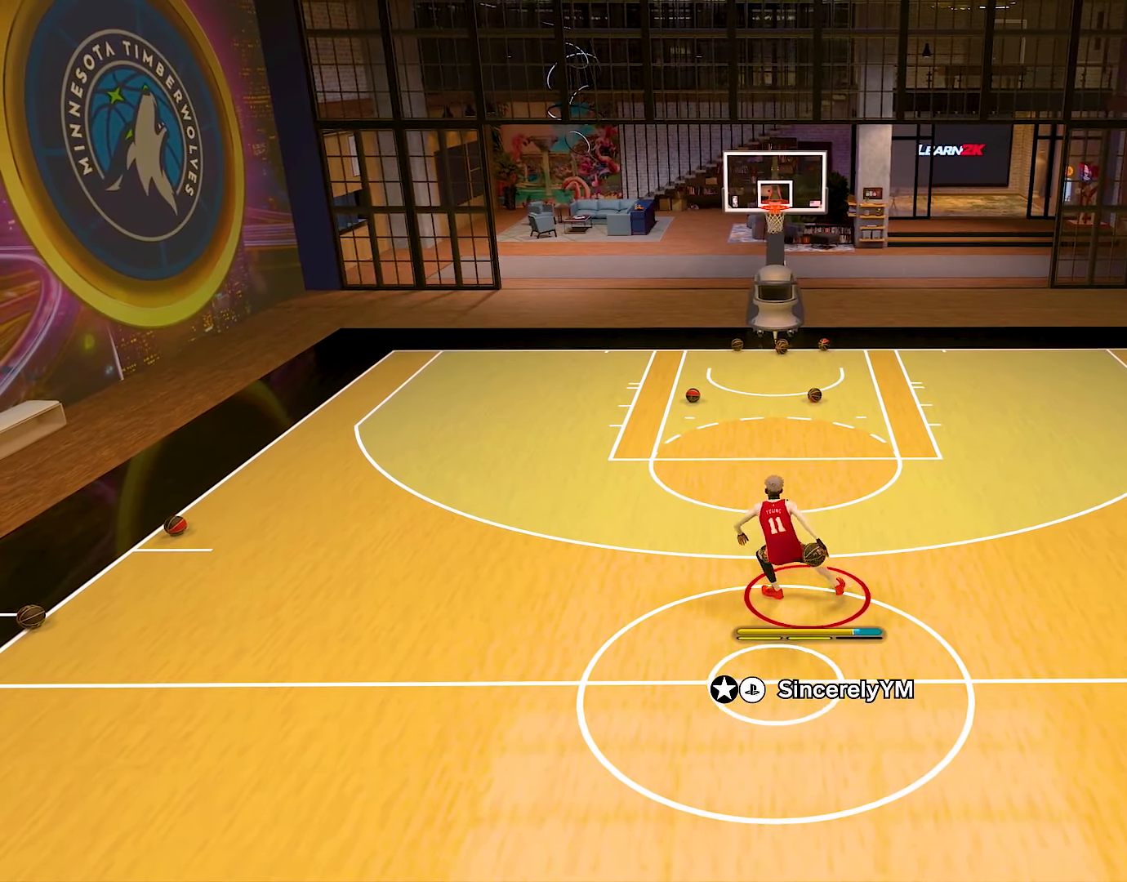
{"buttons": ["R2"], "left_stick": "center", "right_stick": "down-left", "events": [[234, "right_stick", "down-left"], [351, "right_stick", "center"], [451, "right_stick", "down-left"]]}
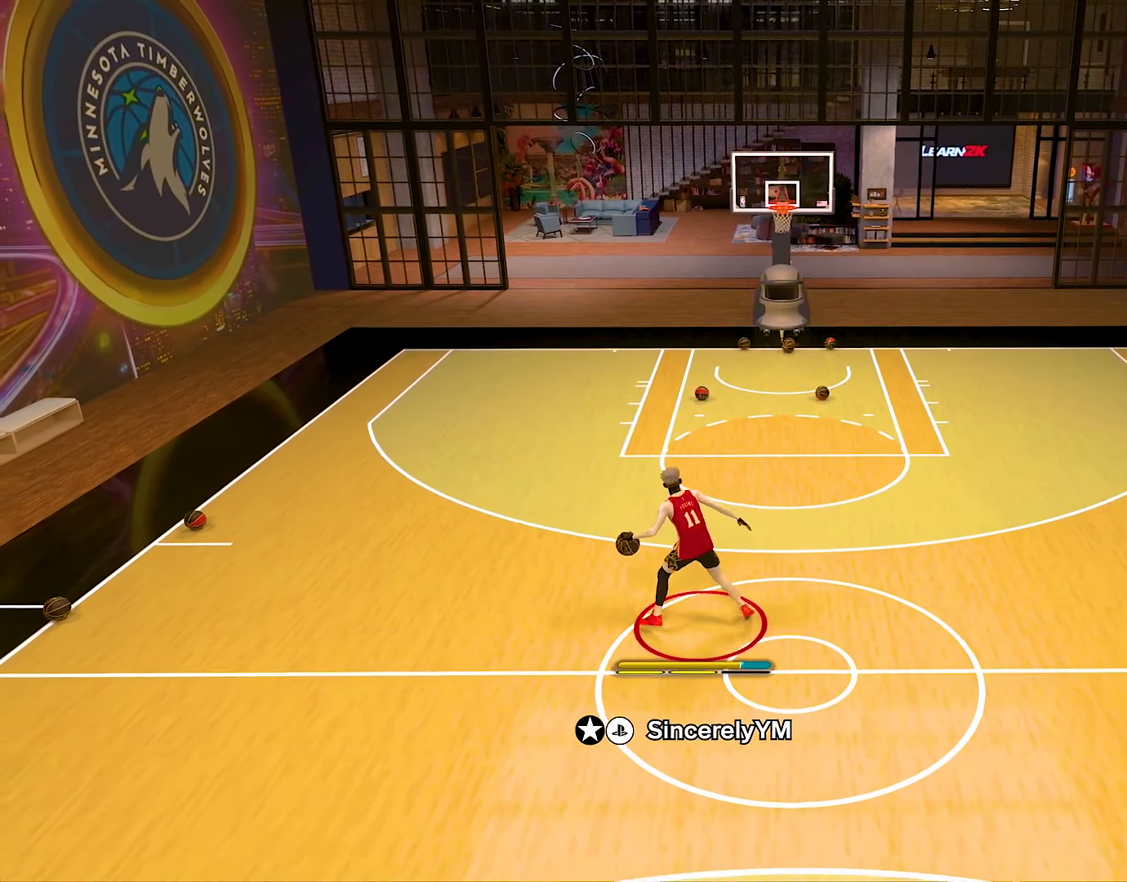
{"buttons": ["R2"], "left_stick": "center", "right_stick": "center", "events": [[67, "right_stick", "center"], [233, "right_stick", "down-right"], [384, "right_stick", "center"]]}
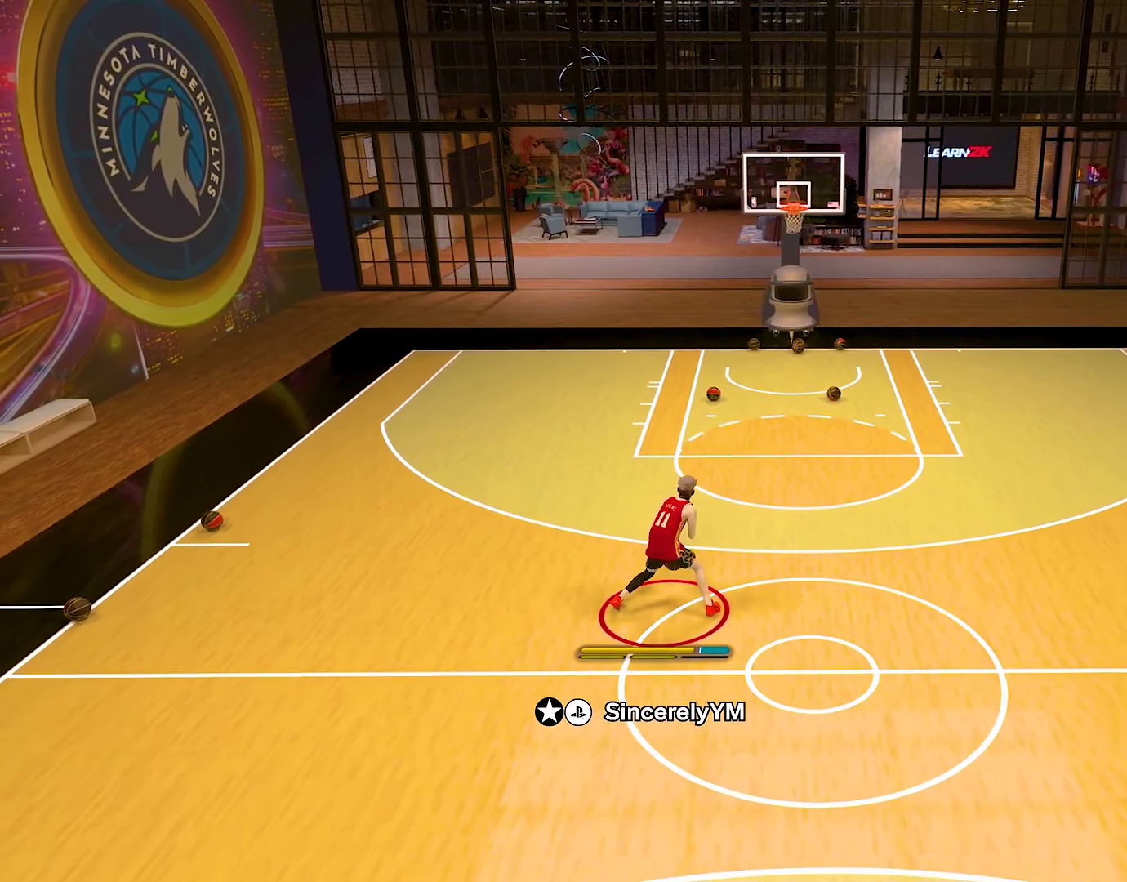
{"buttons": ["R2"], "left_stick": "center", "right_stick": "center", "events": []}
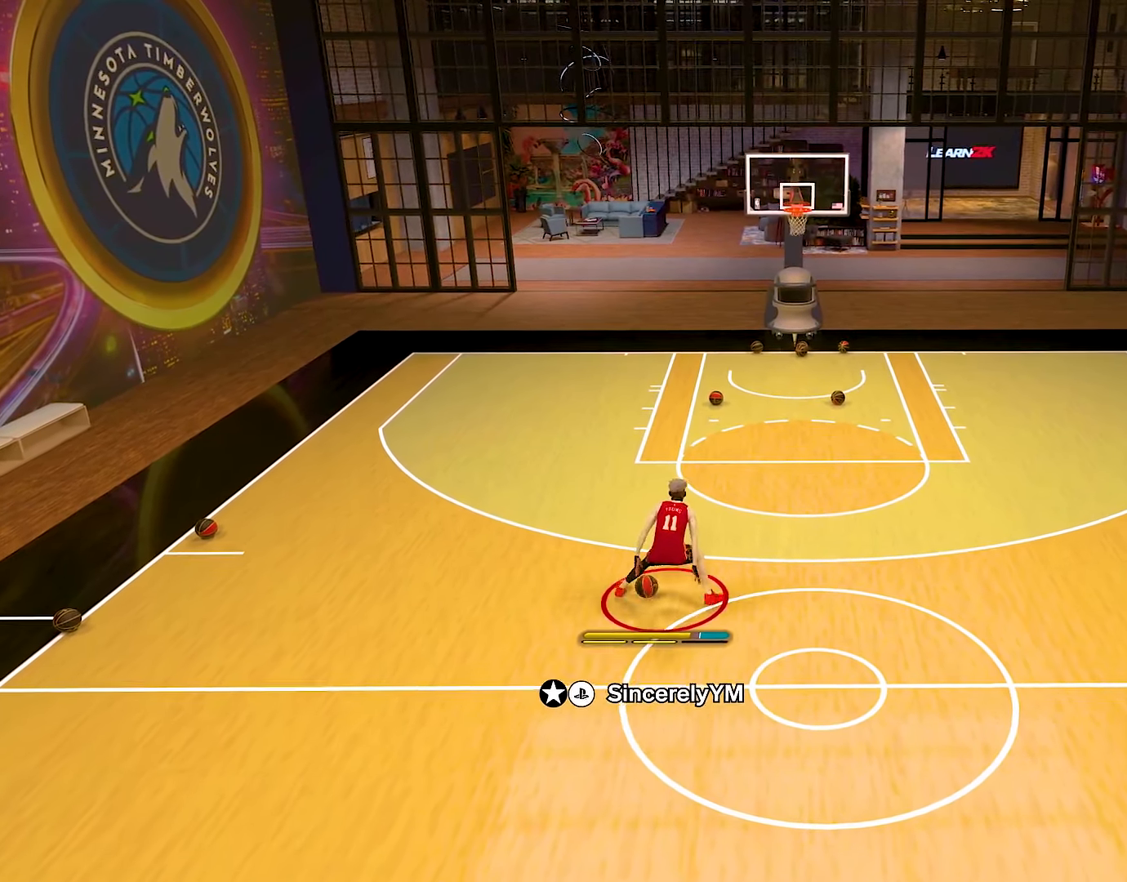
{"buttons": ["R2"], "left_stick": "center", "right_stick": "center", "events": []}
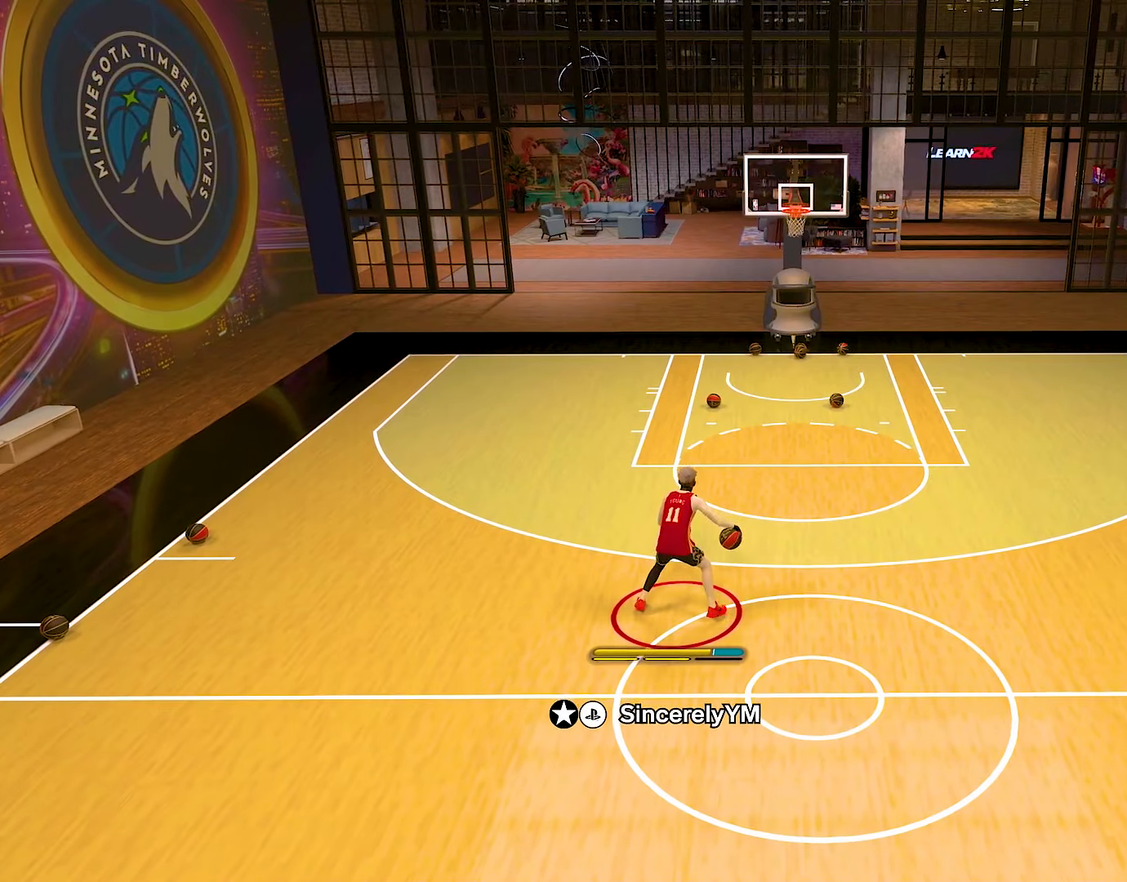
{"buttons": [], "left_stick": "center", "right_stick": "center", "events": [[67, "R2", "up"]]}
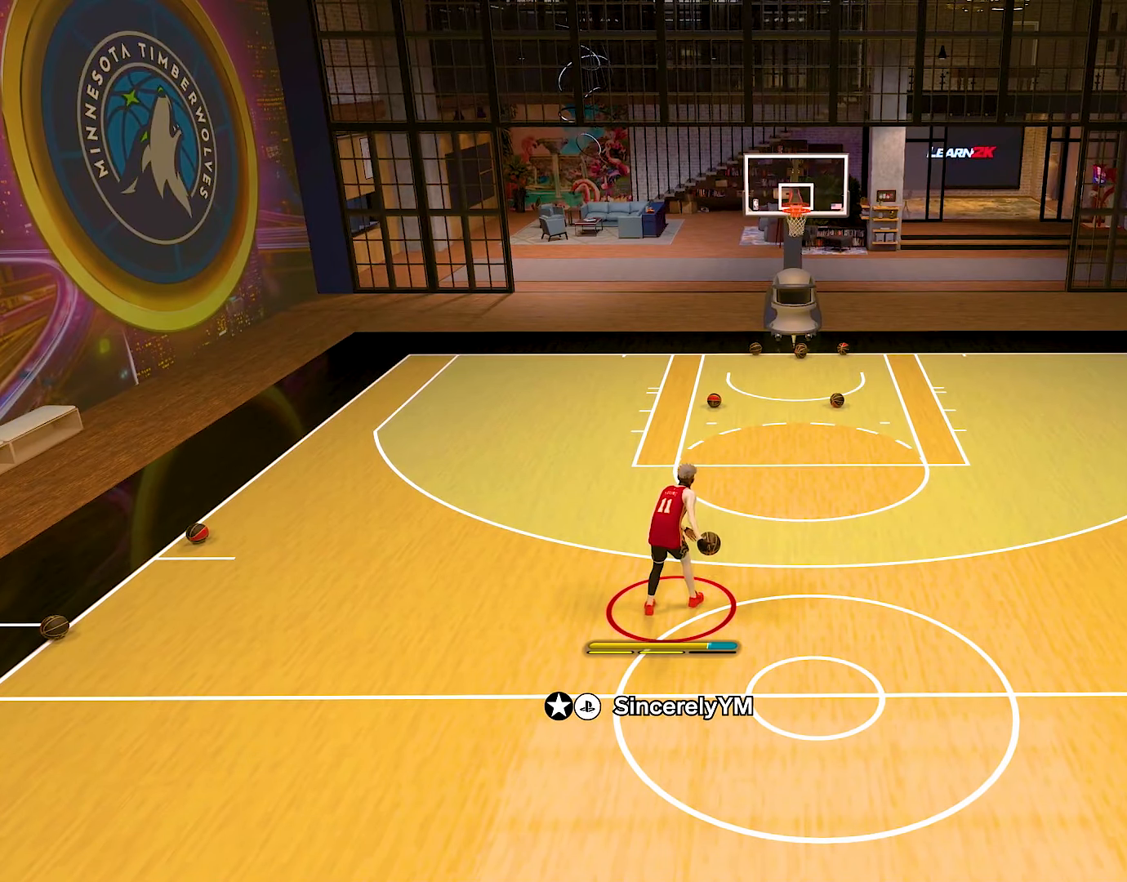
{"buttons": [], "left_stick": "center", "right_stick": "center", "events": []}
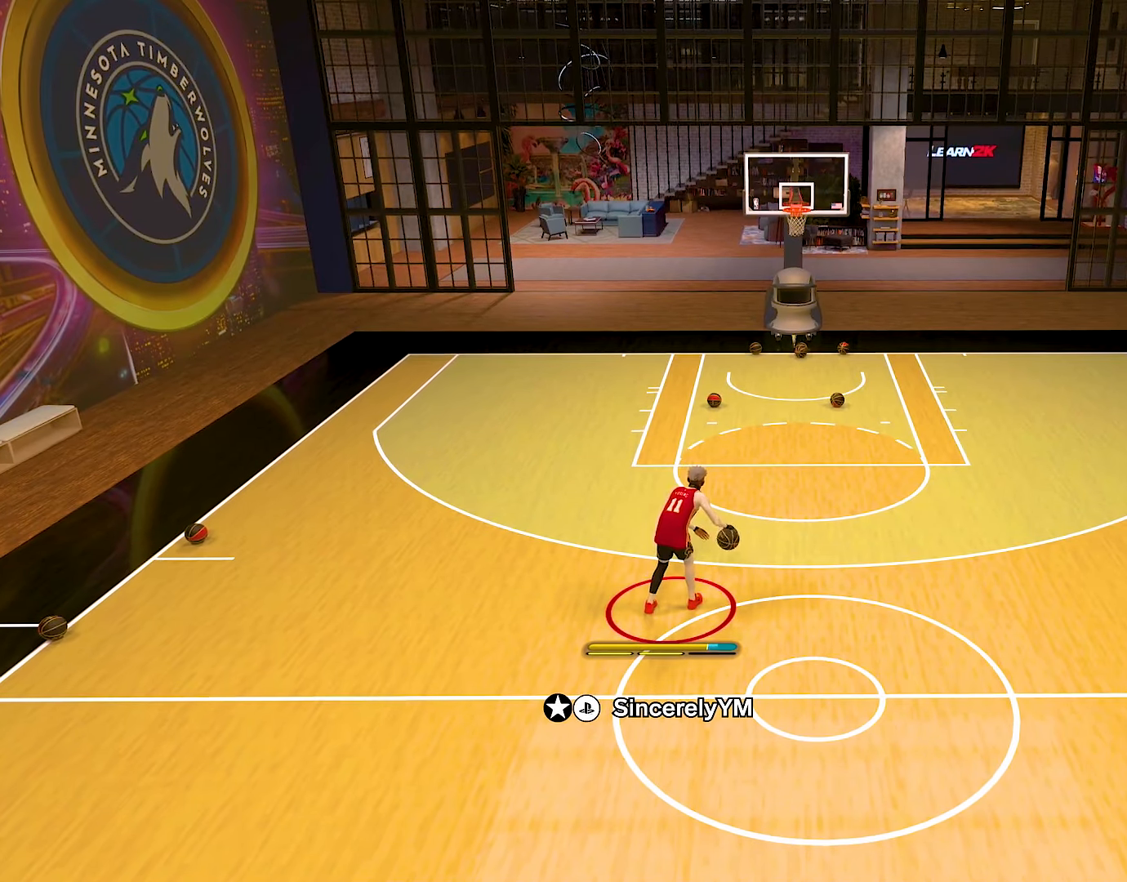
{"buttons": [], "left_stick": "center", "right_stick": "center", "events": []}
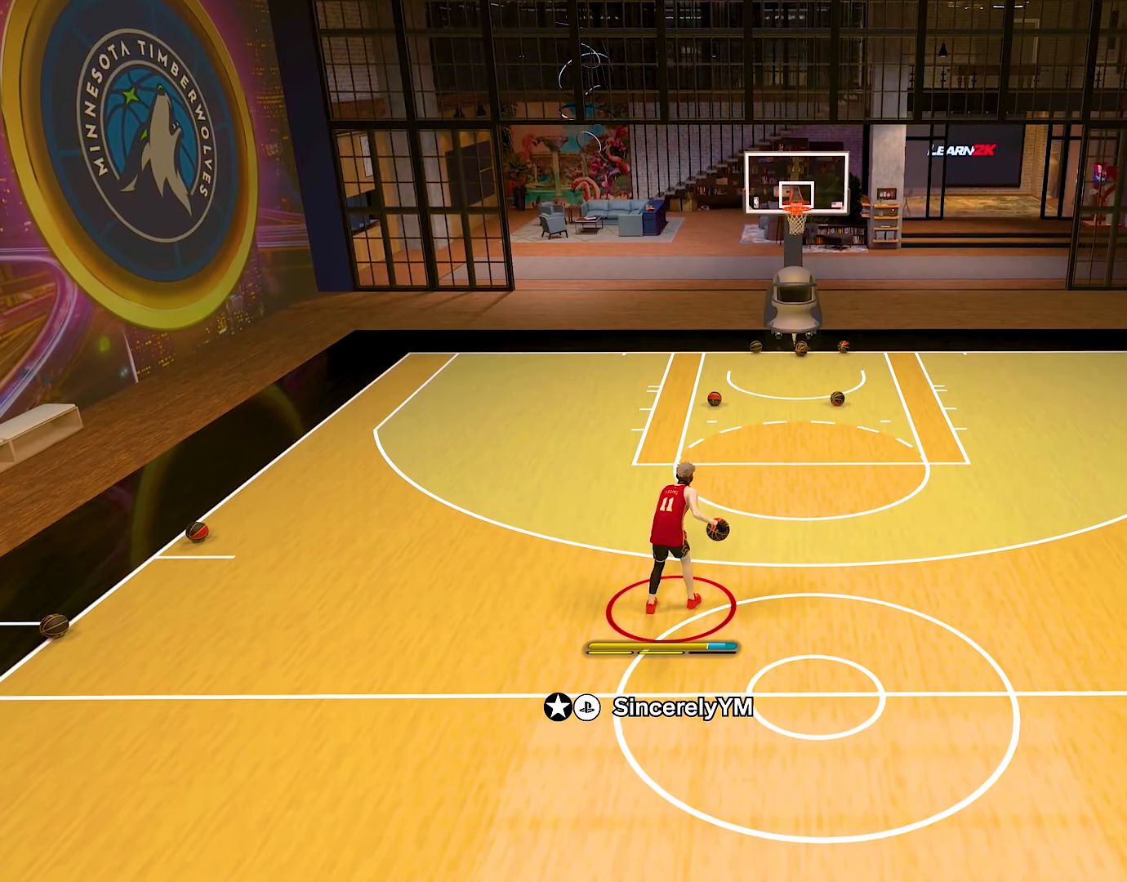
{"buttons": [], "left_stick": "center", "right_stick": "center", "events": []}
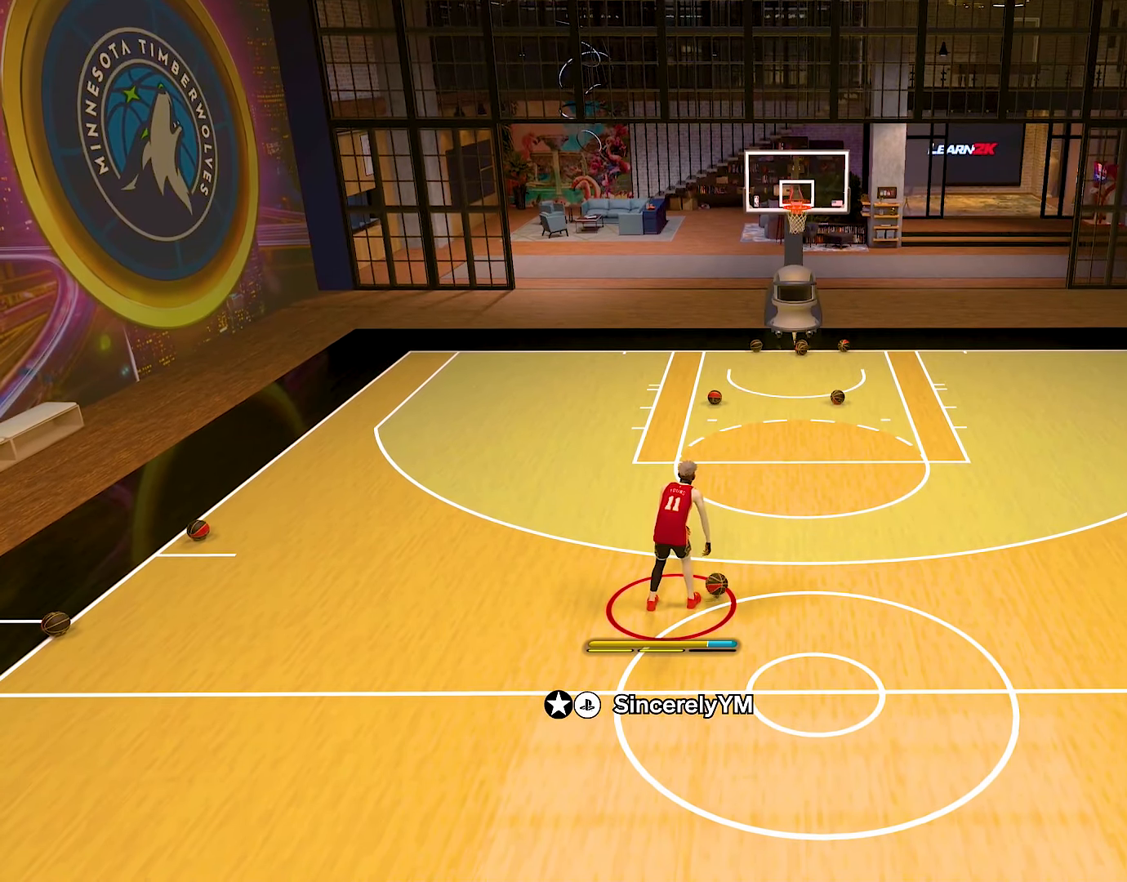
{"buttons": [], "left_stick": "center", "right_stick": "center", "events": []}
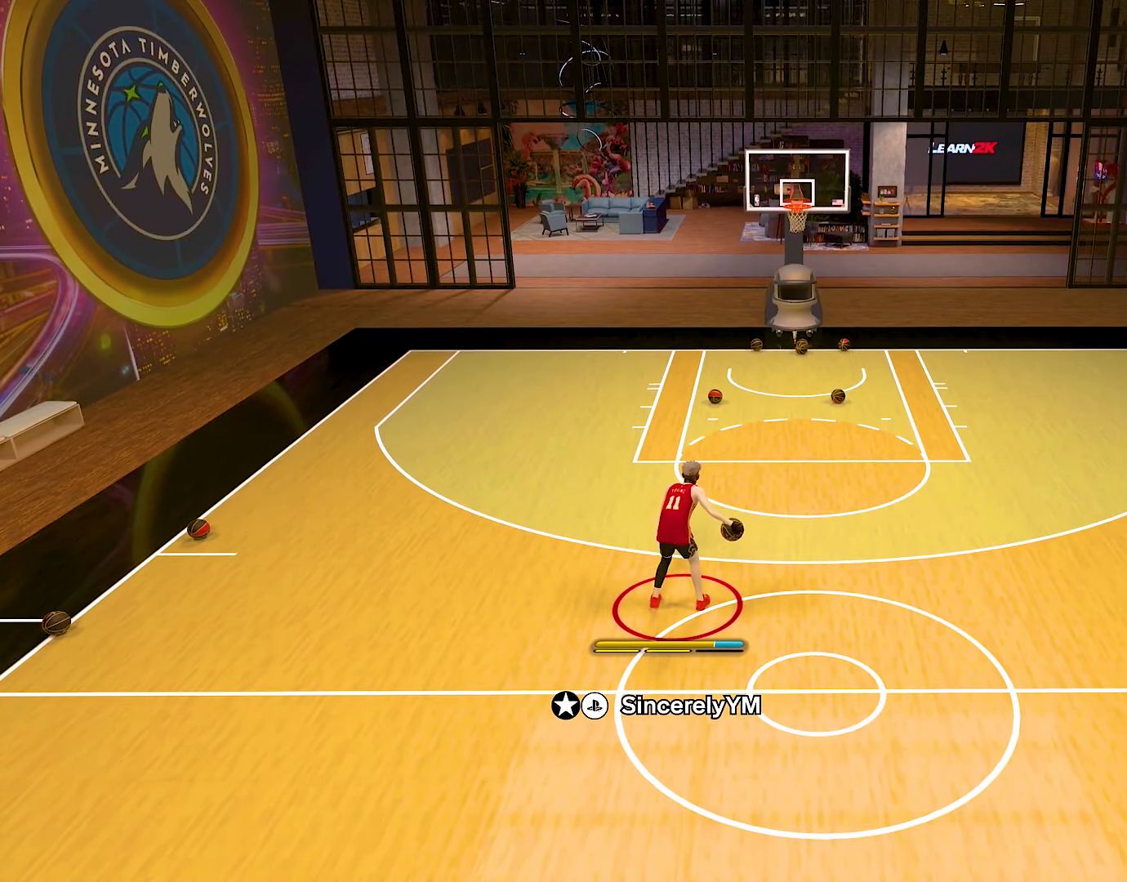
{"buttons": [], "left_stick": "center", "right_stick": "center", "events": []}
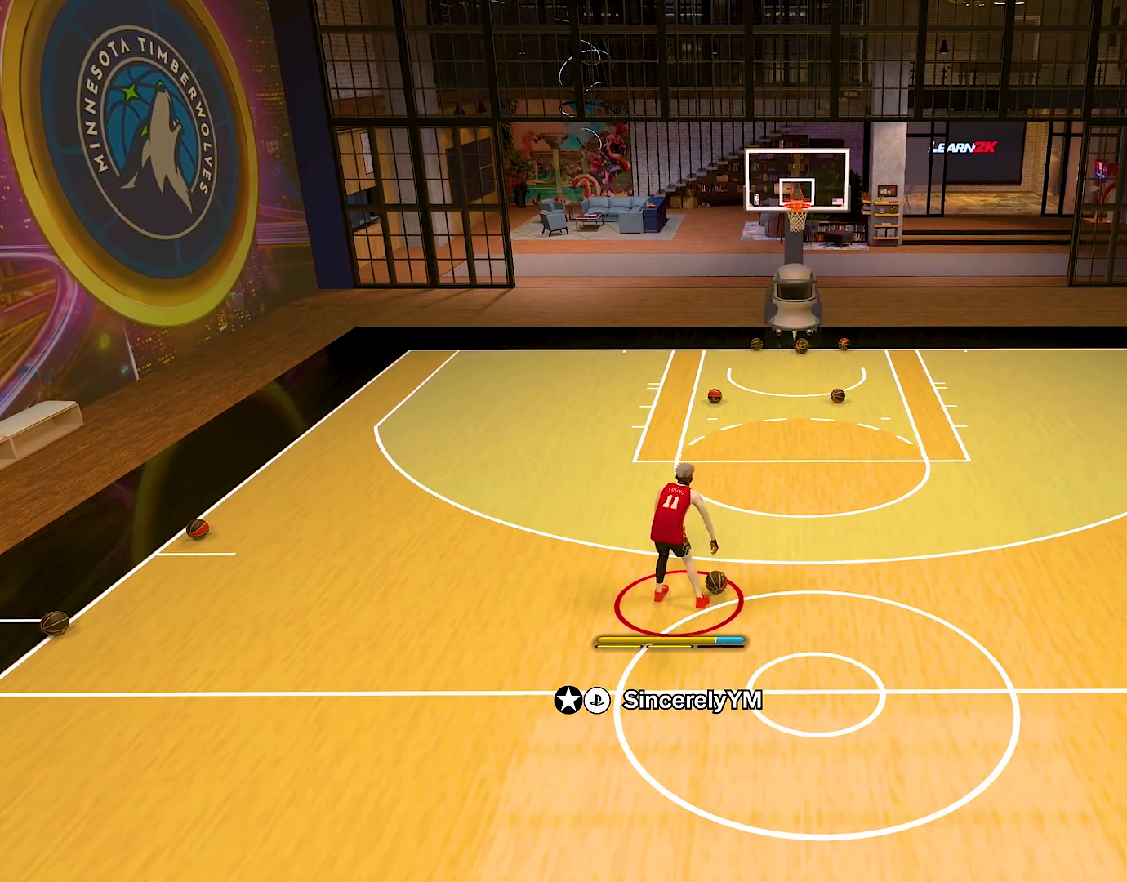
{"buttons": [], "left_stick": "center", "right_stick": "center", "events": []}
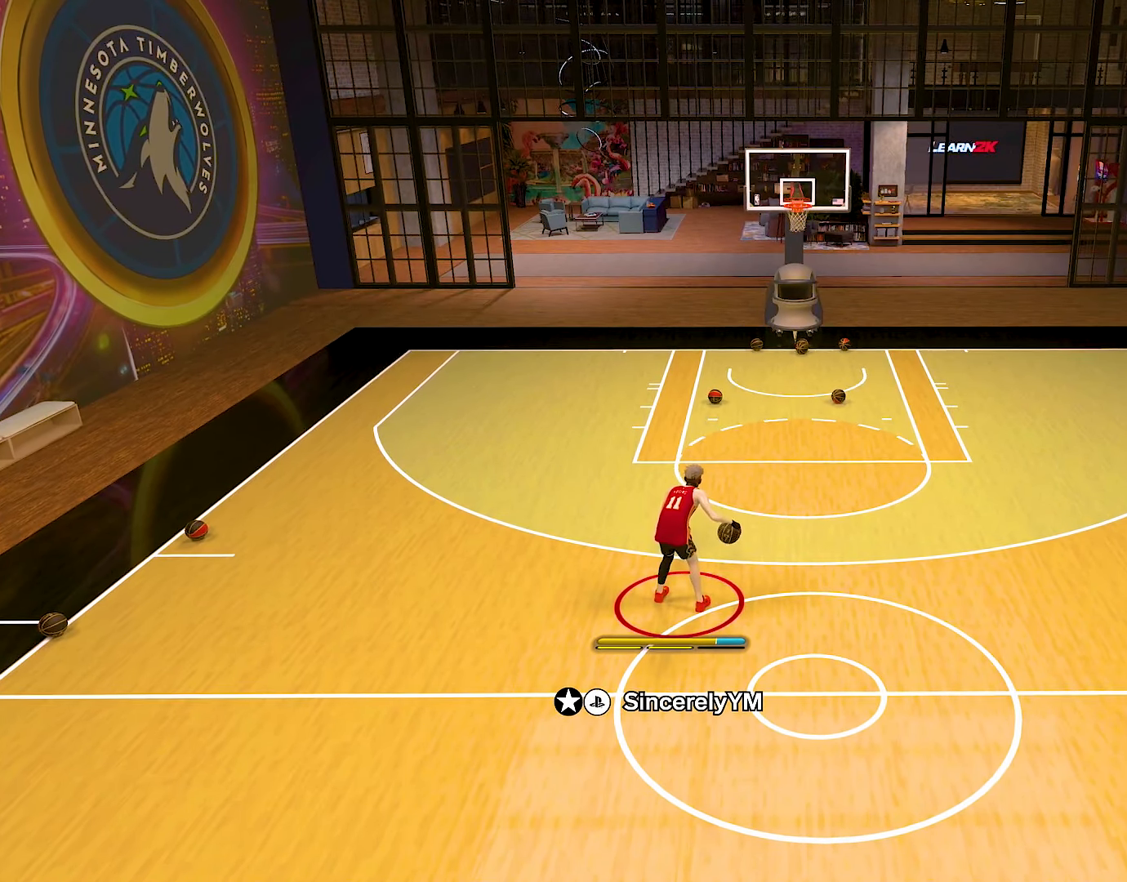
{"buttons": [], "left_stick": "center", "right_stick": "center", "events": []}
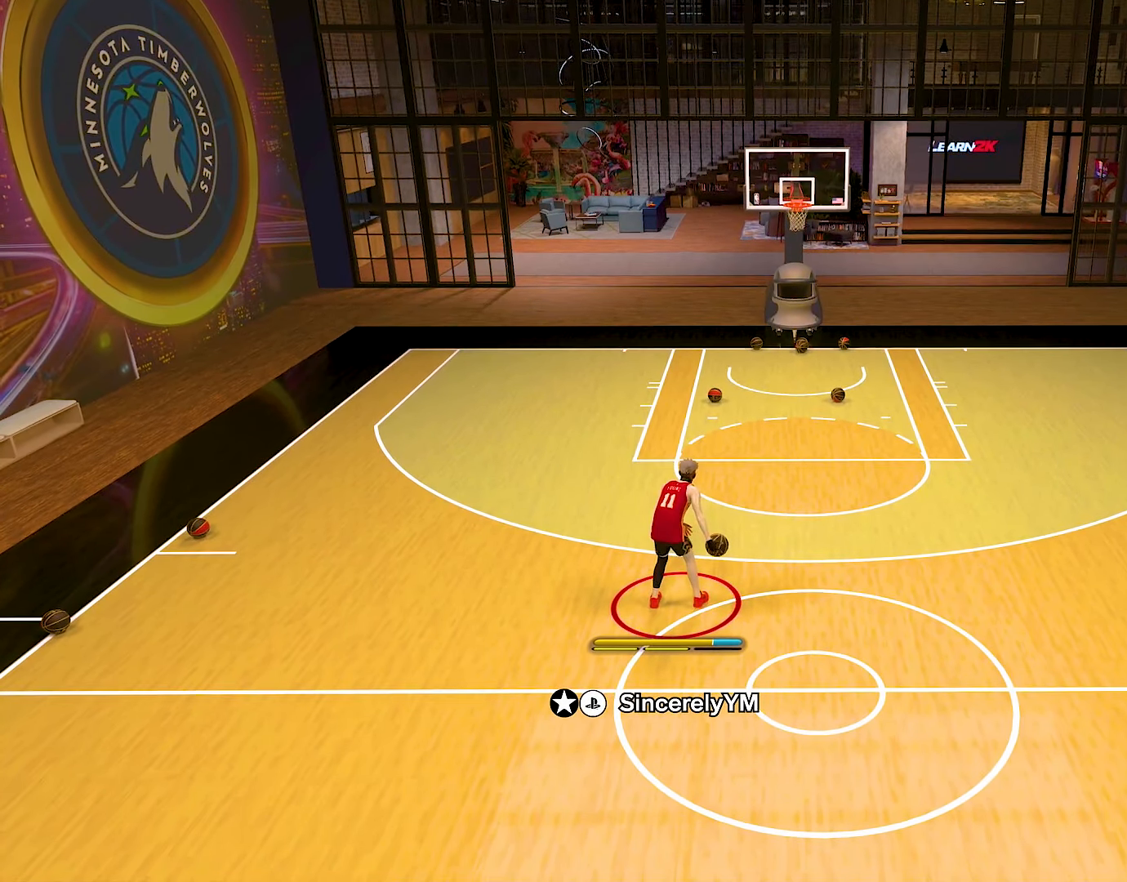
{"buttons": [], "left_stick": "center", "right_stick": "center", "events": []}
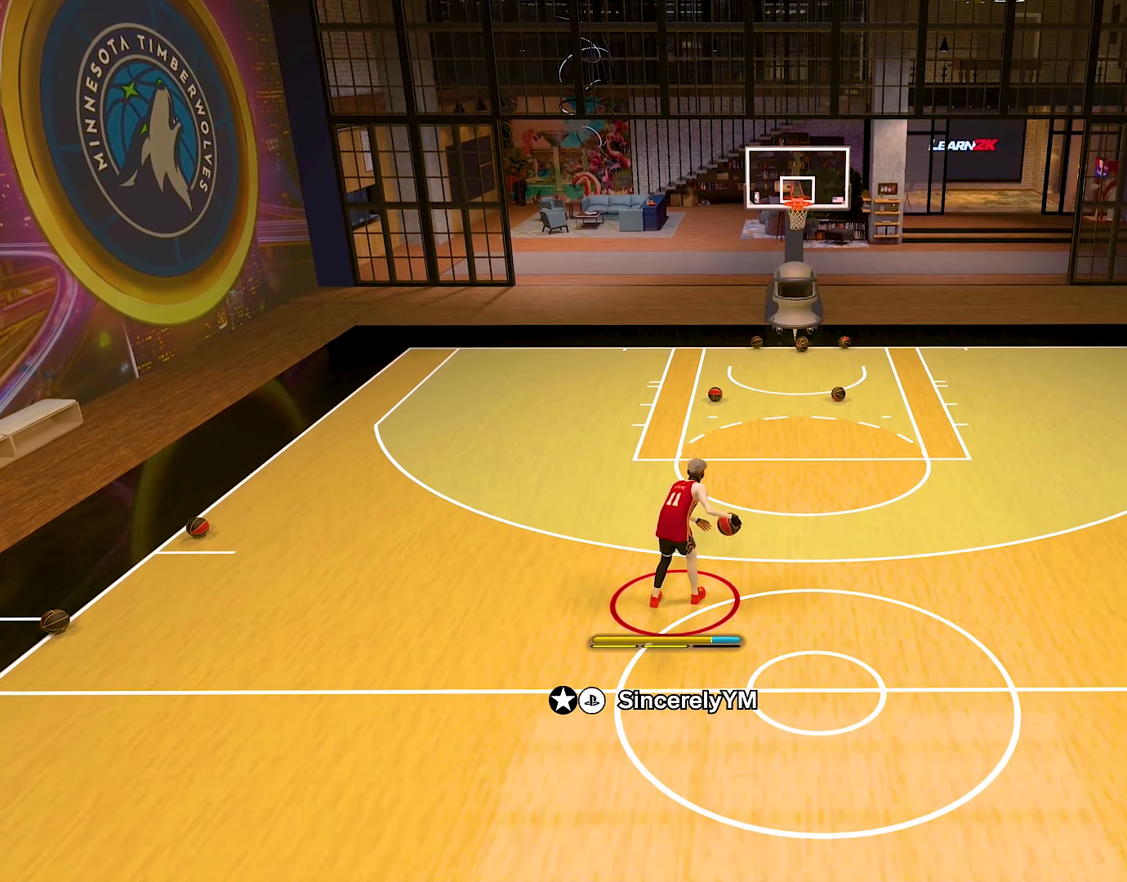
{"buttons": [], "left_stick": "center", "right_stick": "center", "events": []}
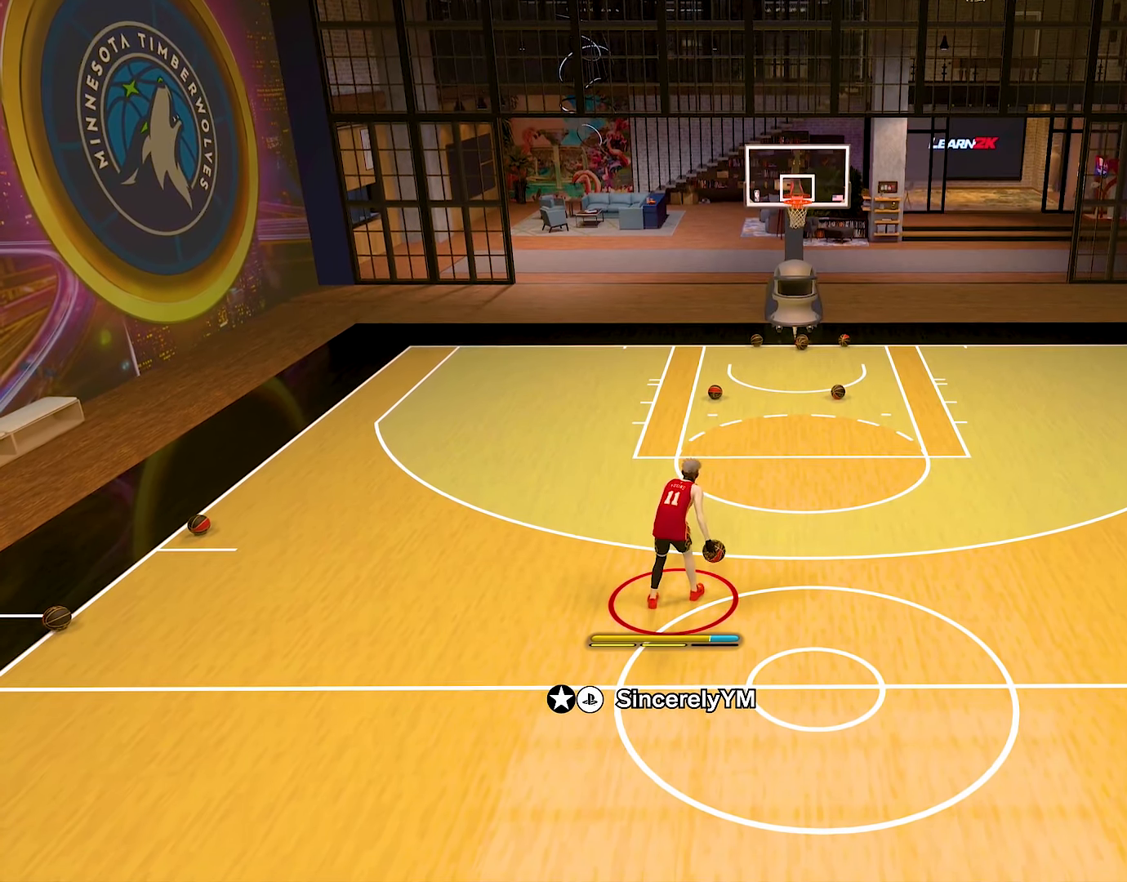
{"buttons": ["R2"], "left_stick": "center", "right_stick": "center", "events": [[117, "R2", "down"]]}